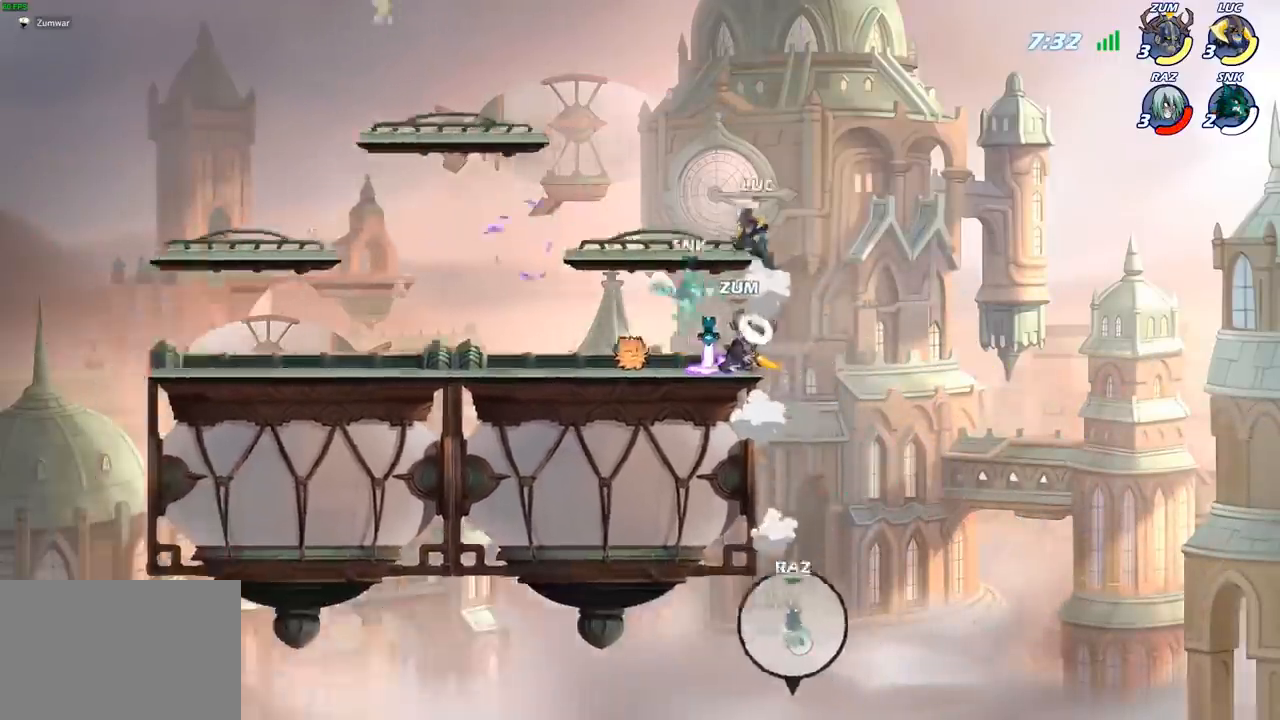
Gameplay with a controller (PlayStation layout); each line is a JSON object with the inputs held at the frame after it. "events" lists button and stick changes between this image and that frame as [ms after this image, input, new state], when the widget could be followed in between.
{"buttons": [], "left_stick": "left", "right_stick": "center", "events": [[217, "R2", "down"], [250, "left_stick", "up-left"], [450, "left_stick", "left"], [483, "R2", "up"]]}
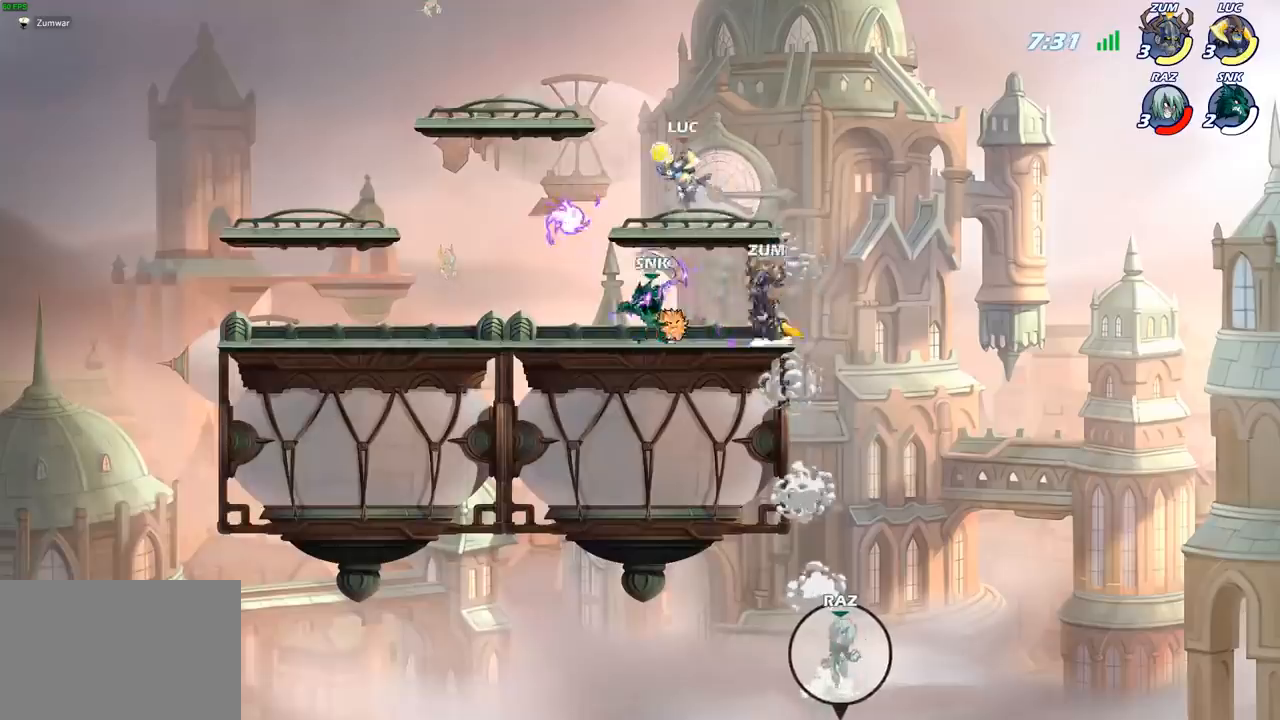
{"buttons": [], "left_stick": "left", "right_stick": "center", "events": [[17, "left_stick", "down-left"], [233, "left_stick", "left"], [250, "SQUARE", "down"], [333, "SQUARE", "up"]]}
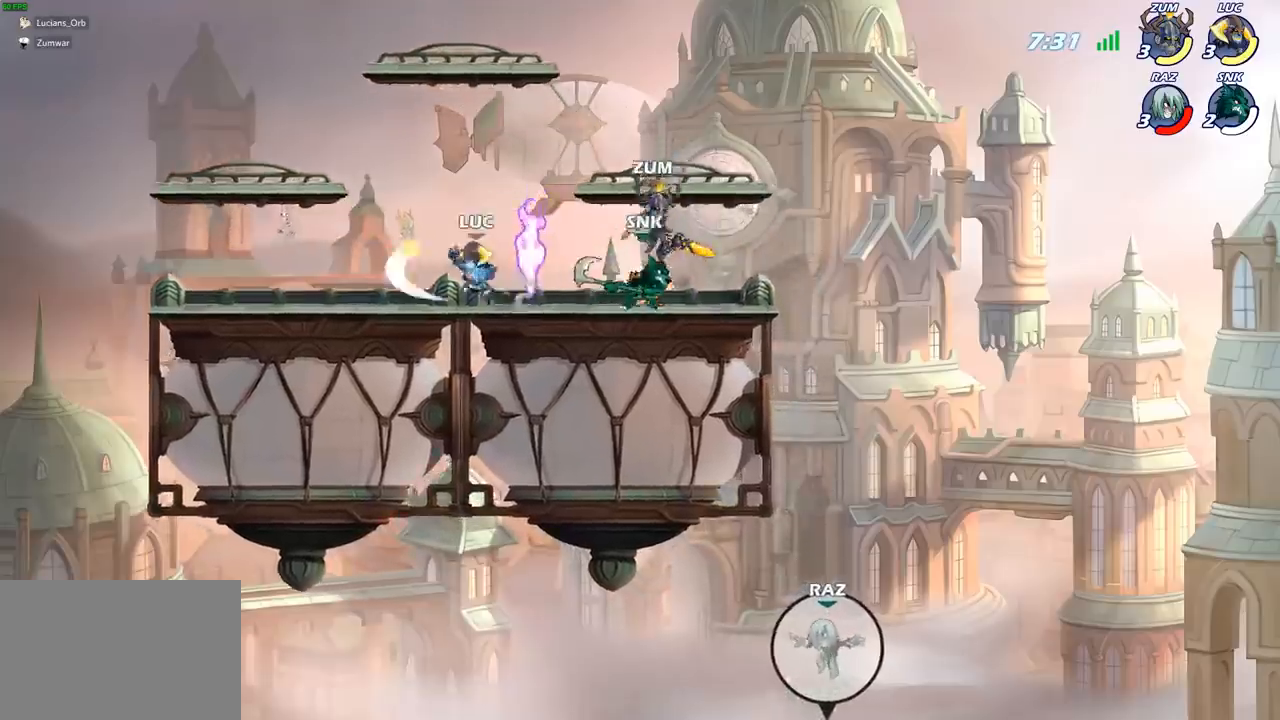
{"buttons": [], "left_stick": "right", "right_stick": "center", "events": [[350, "left_stick", "right"]]}
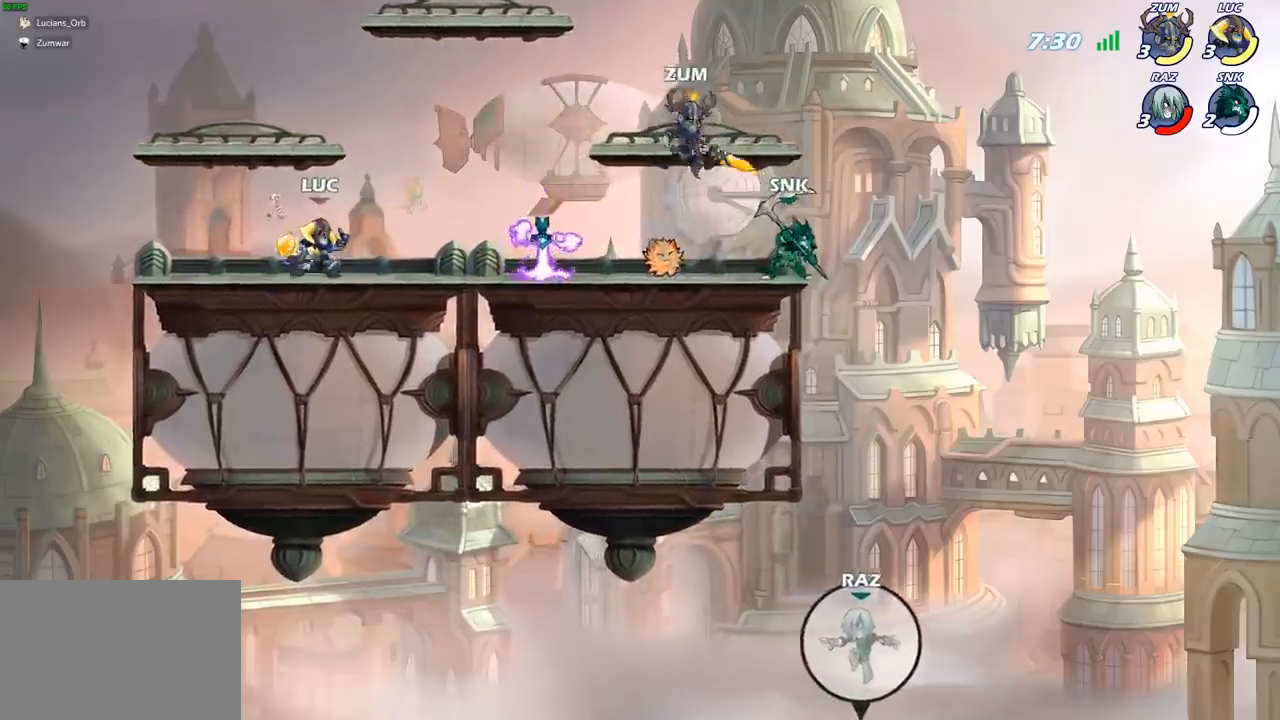
{"buttons": [], "left_stick": "down", "right_stick": "center", "events": [[17, "R2", "down"], [167, "R2", "up"], [317, "R2", "down"], [317, "left_stick", "down"], [333, "SQUARE", "down"], [367, "R2", "up"], [450, "SQUARE", "up"]]}
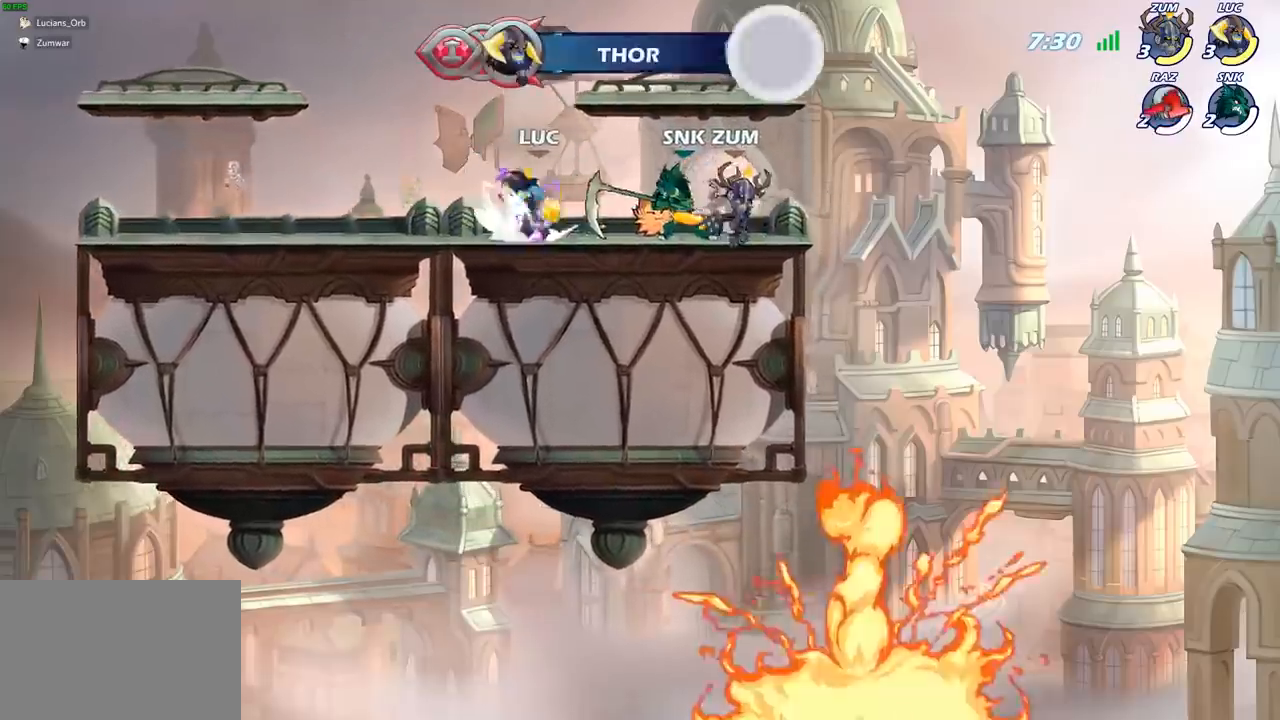
{"buttons": [], "left_stick": "left", "right_stick": "center", "events": [[50, "left_stick", "center"], [350, "left_stick", "left"]]}
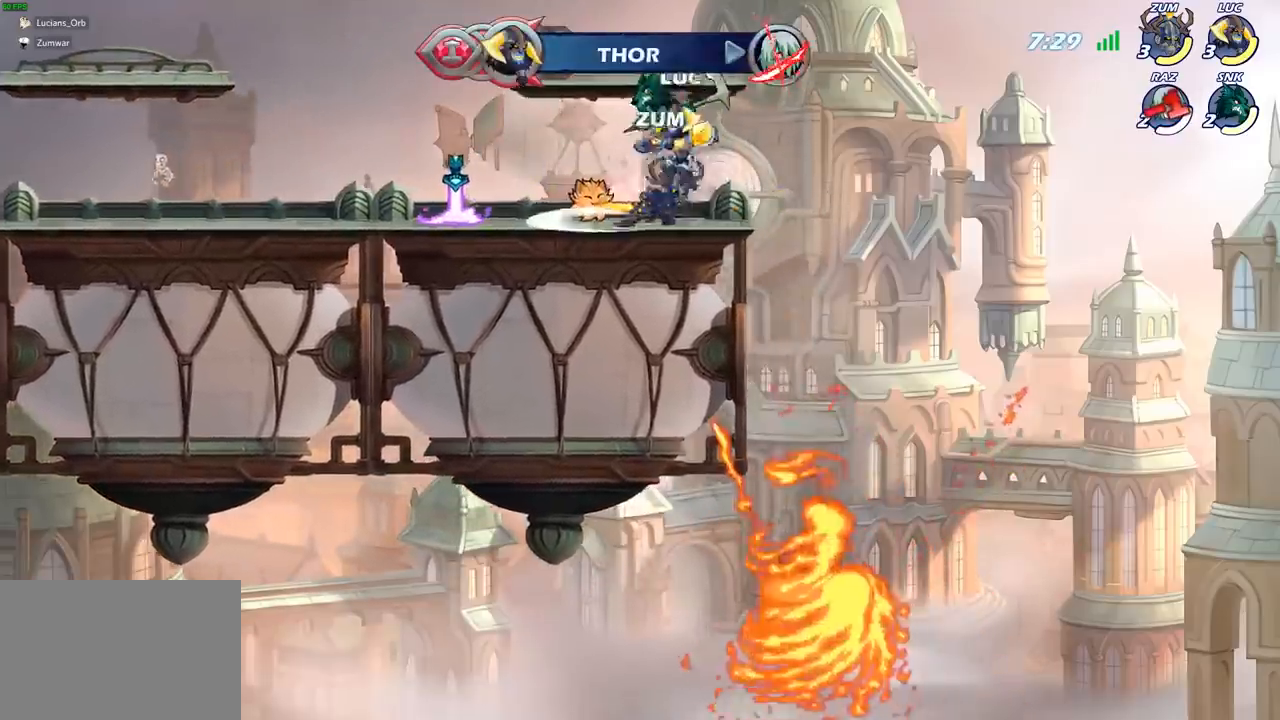
{"buttons": [], "left_stick": "up-right", "right_stick": "center", "events": [[200, "R2", "down"], [317, "R2", "up"], [400, "left_stick", "up-right"]]}
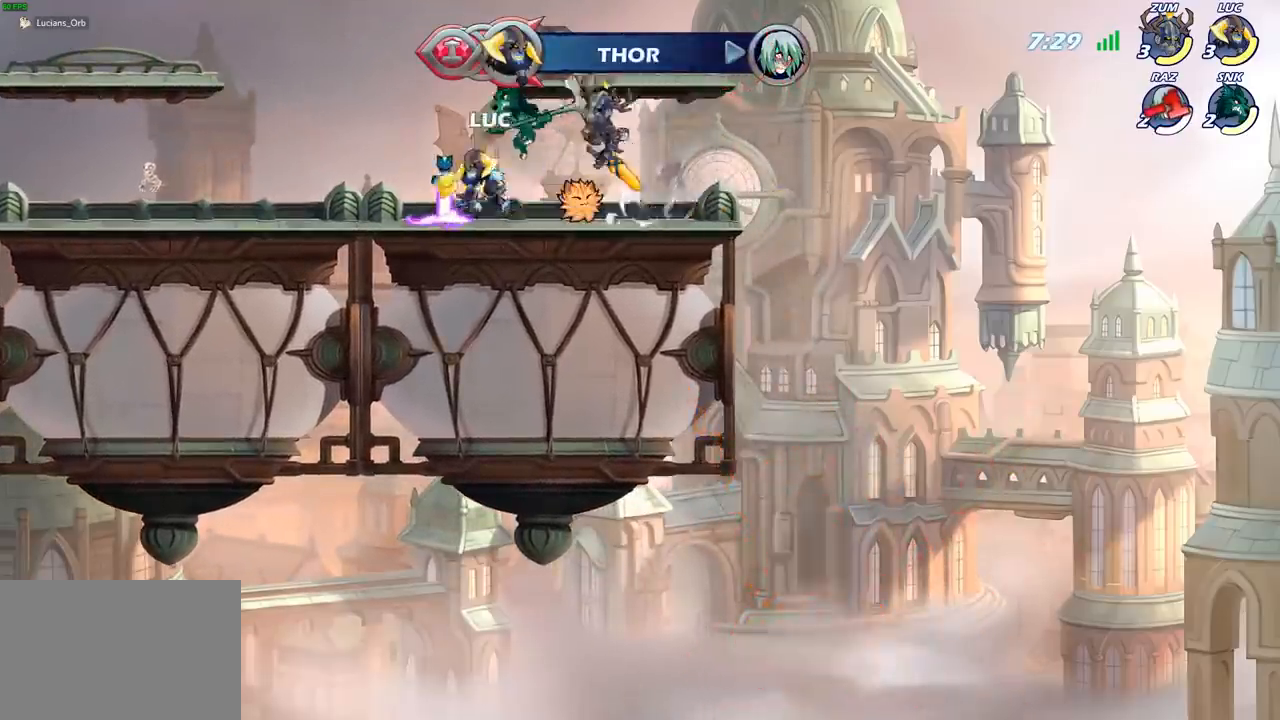
{"buttons": ["SQUARE"], "left_stick": "center", "right_stick": "center", "events": [[67, "left_stick", "center"], [117, "SQUARE", "down"], [200, "SQUARE", "up"], [283, "SQUARE", "down"], [367, "SQUARE", "up"], [450, "SQUARE", "down"]]}
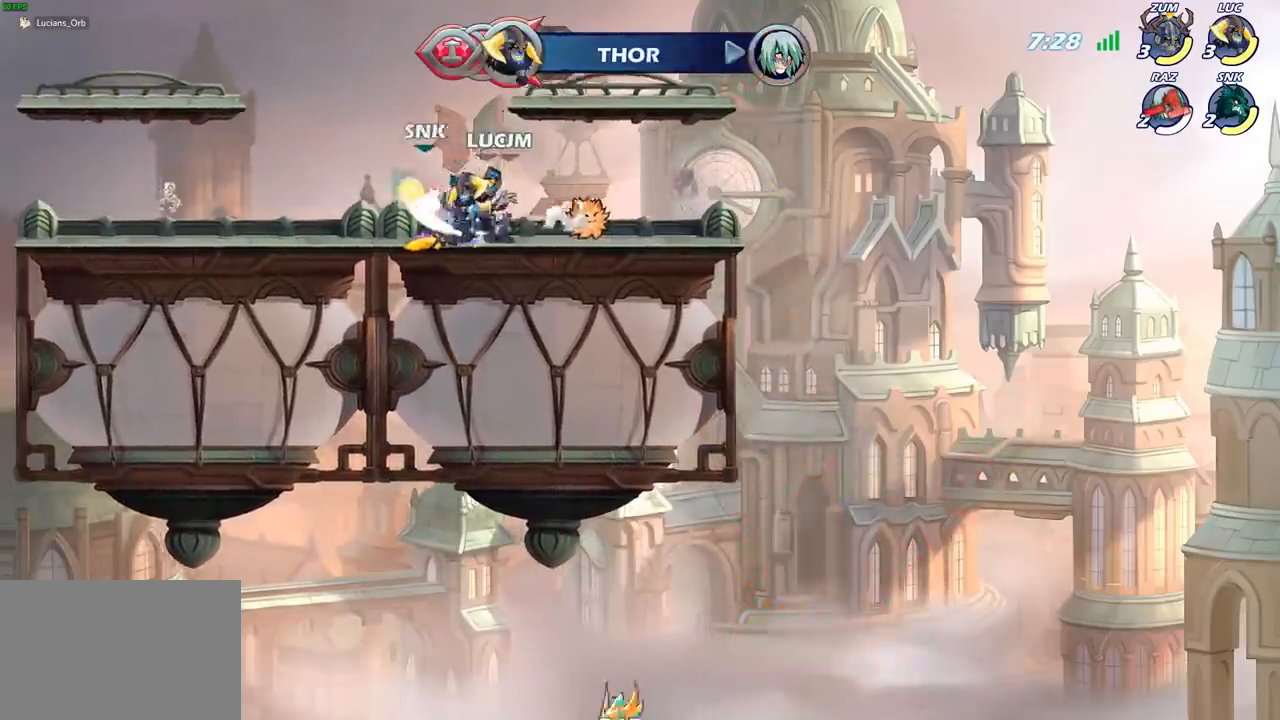
{"buttons": [], "left_stick": "center", "right_stick": "center", "events": [[50, "SQUARE", "up"], [100, "left_stick", "left"], [150, "R2", "down"], [183, "SQUARE", "down"], [267, "R2", "up"], [333, "left_stick", "center"], [350, "SQUARE", "up"]]}
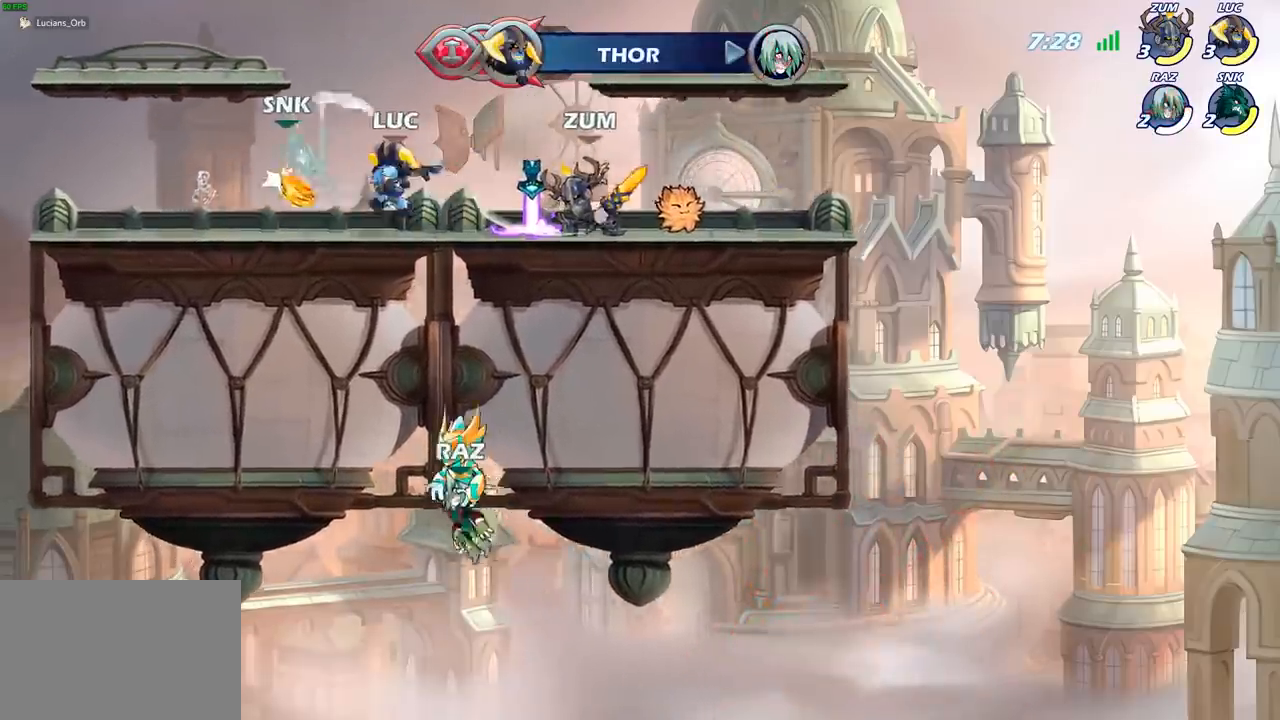
{"buttons": [], "left_stick": "center", "right_stick": "center", "events": [[150, "left_stick", "down"], [183, "SQUARE", "down"], [317, "SQUARE", "up"], [450, "left_stick", "center"]]}
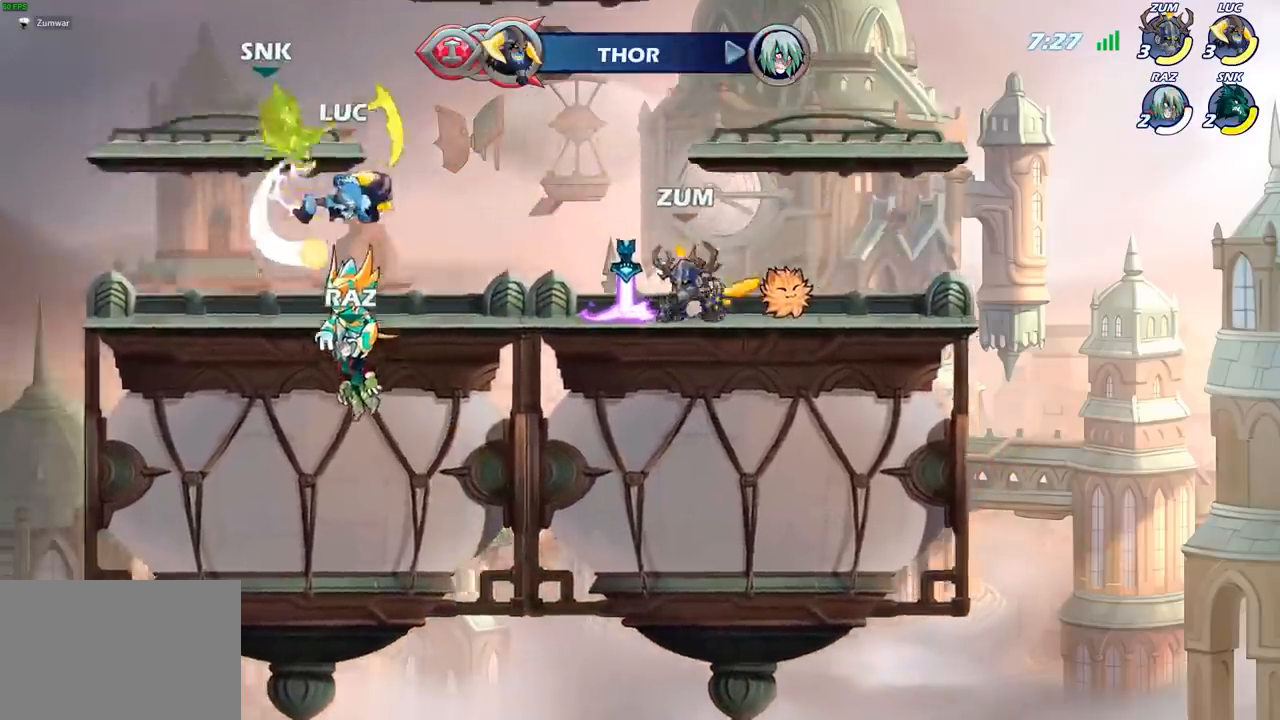
{"buttons": [], "left_stick": "down", "right_stick": "center", "events": [[167, "left_stick", "up"], [183, "CROSS", "down"], [267, "left_stick", "center"], [283, "CROSS", "up"], [317, "R2", "down"], [350, "left_stick", "down"], [400, "SQUARE", "down"], [433, "R2", "up"], [483, "SQUARE", "up"]]}
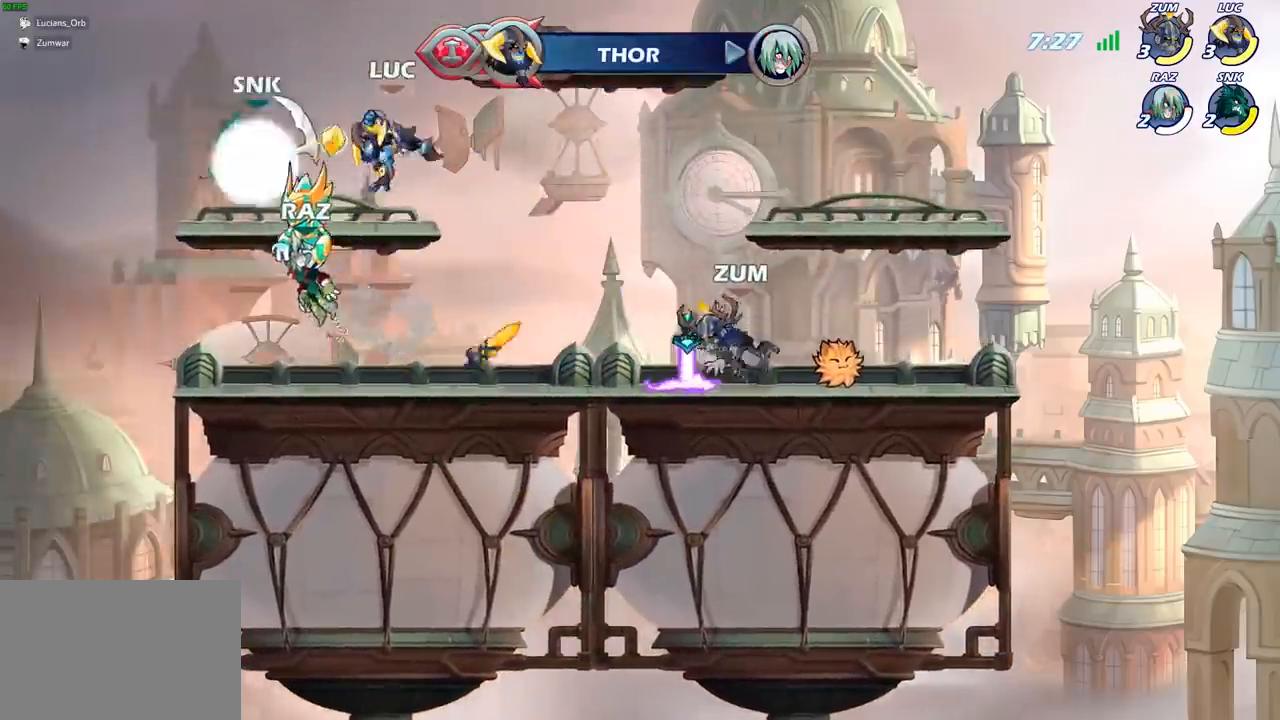
{"buttons": [], "left_stick": "down-left", "right_stick": "center", "events": [[17, "left_stick", "center"], [333, "left_stick", "up-left"], [433, "left_stick", "down-left"]]}
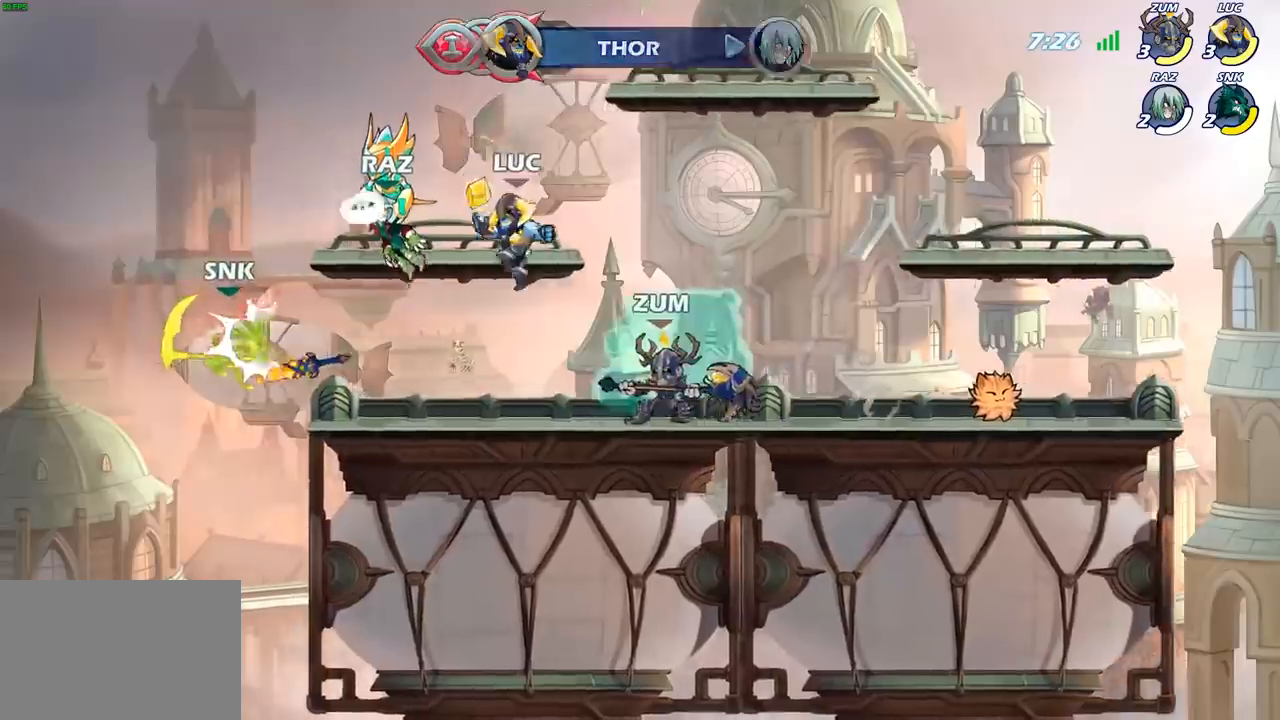
{"buttons": ["SQUARE"], "left_stick": "center", "right_stick": "center", "events": [[167, "left_stick", "left"], [417, "SQUARE", "down"], [450, "left_stick", "center"]]}
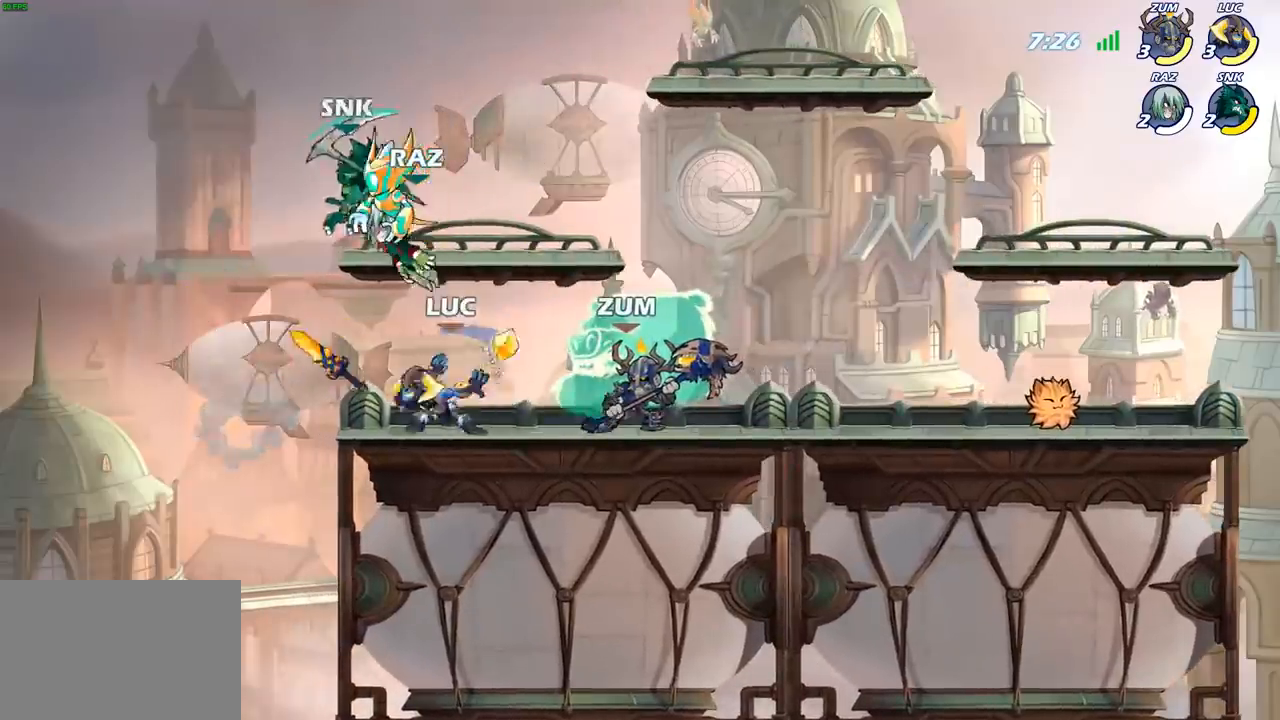
{"buttons": [], "left_stick": "right", "right_stick": "center", "events": [[17, "SQUARE", "up"], [483, "left_stick", "right"]]}
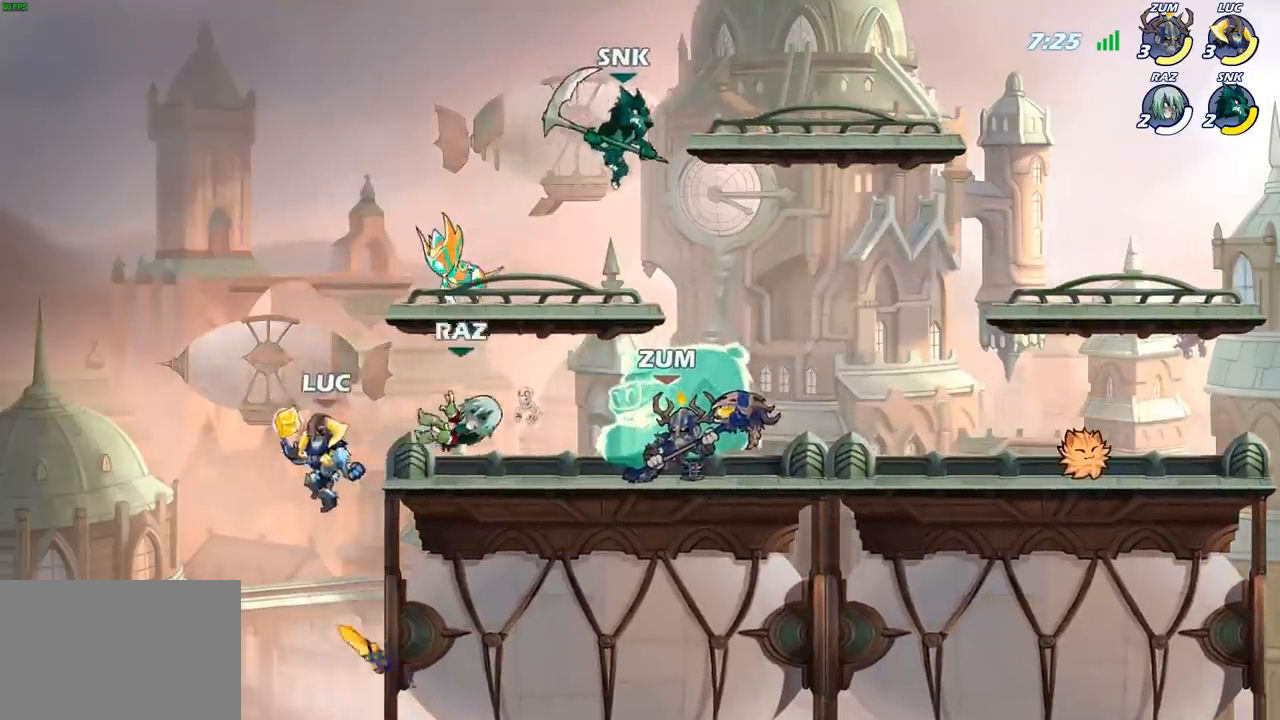
{"buttons": [], "left_stick": "down-right", "right_stick": "center", "events": [[67, "CROSS", "down"], [250, "CROSS", "up"], [300, "left_stick", "down-right"]]}
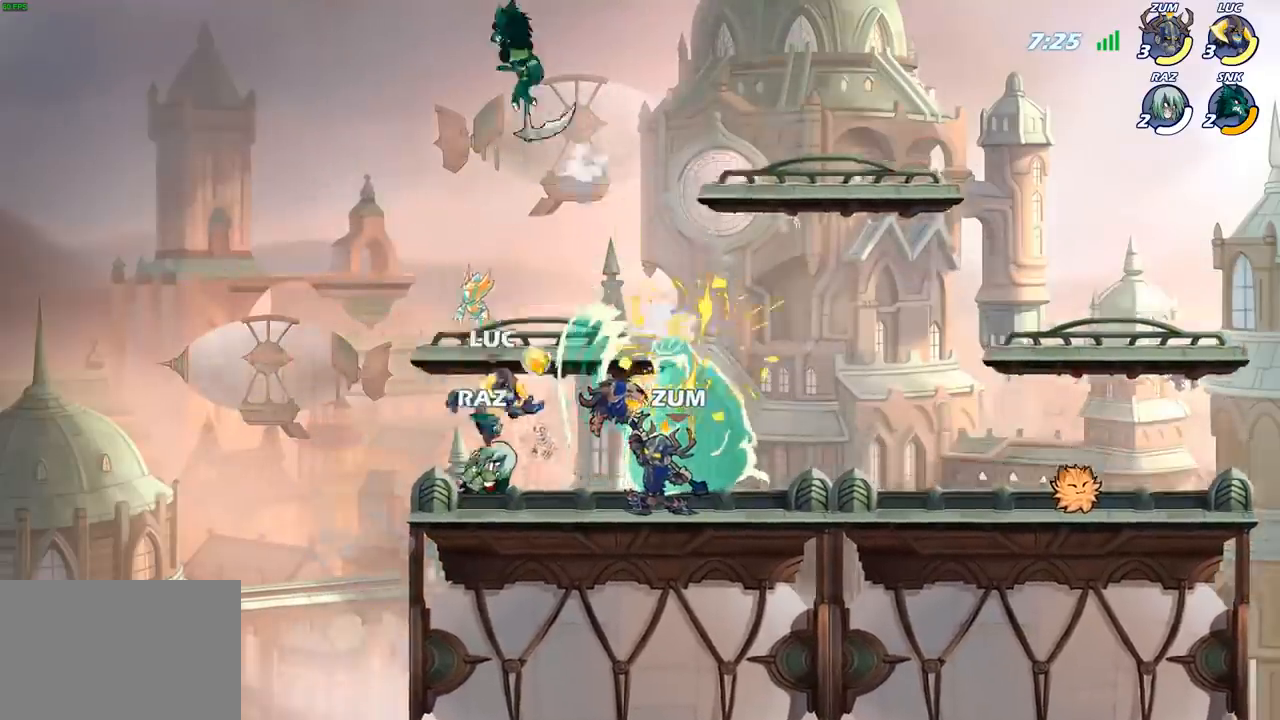
{"buttons": ["CROSS"], "left_stick": "left", "right_stick": "center", "events": [[150, "left_stick", "center"], [383, "left_stick", "left"], [500, "CROSS", "down"]]}
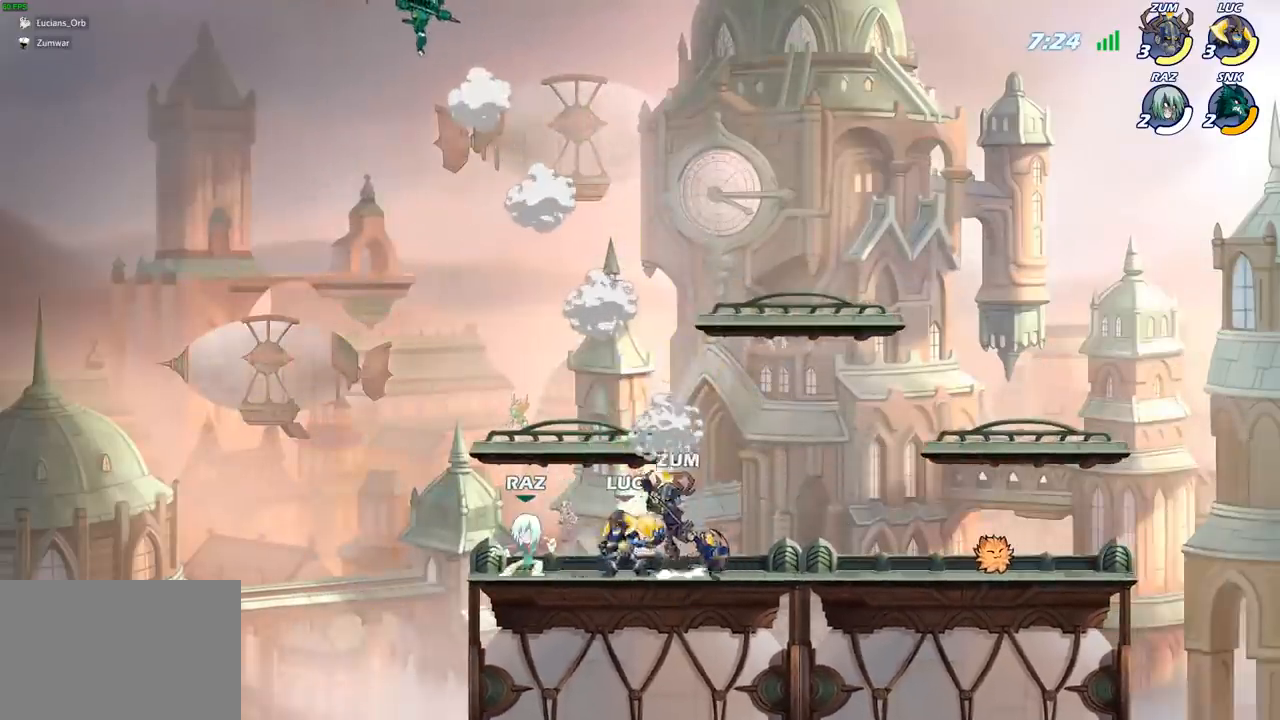
{"buttons": [], "left_stick": "center", "right_stick": "center", "events": [[133, "CROSS", "up"], [200, "left_stick", "up-right"], [300, "R2", "down"], [300, "left_stick", "center"], [350, "CIRCLE", "down"], [417, "R2", "up"], [450, "CIRCLE", "up"]]}
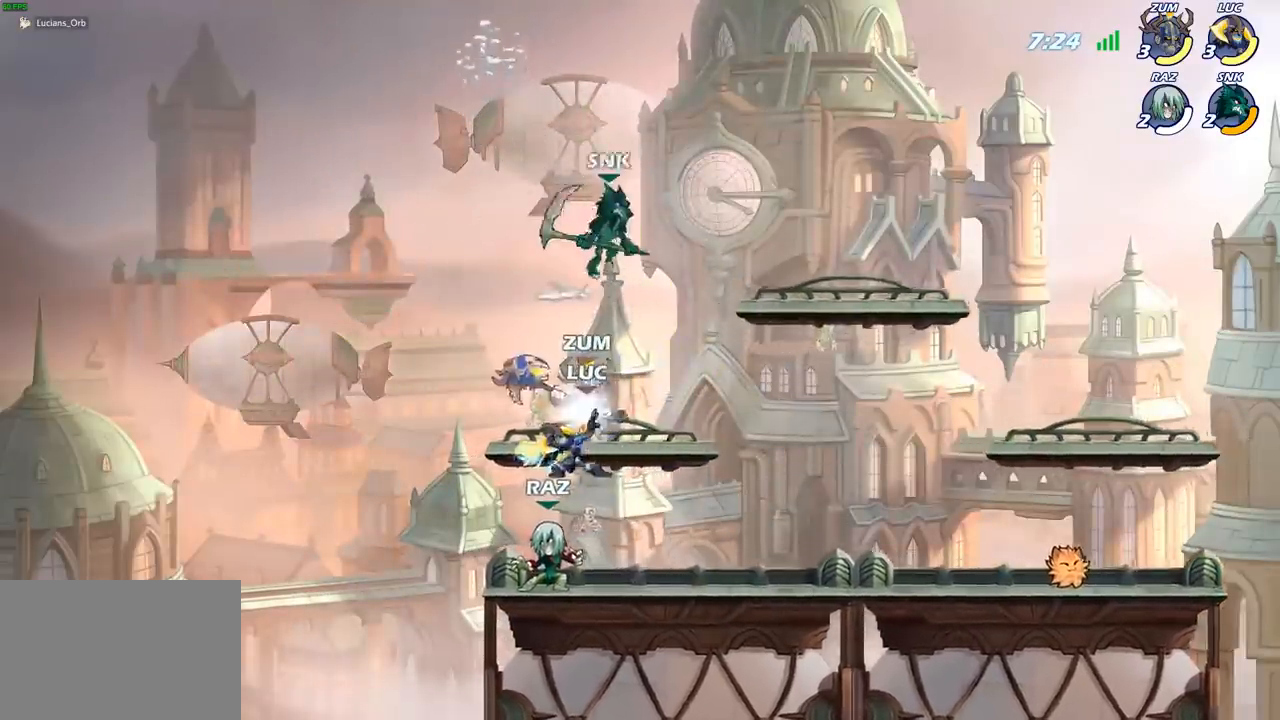
{"buttons": [], "left_stick": "right", "right_stick": "center", "events": [[483, "left_stick", "right"]]}
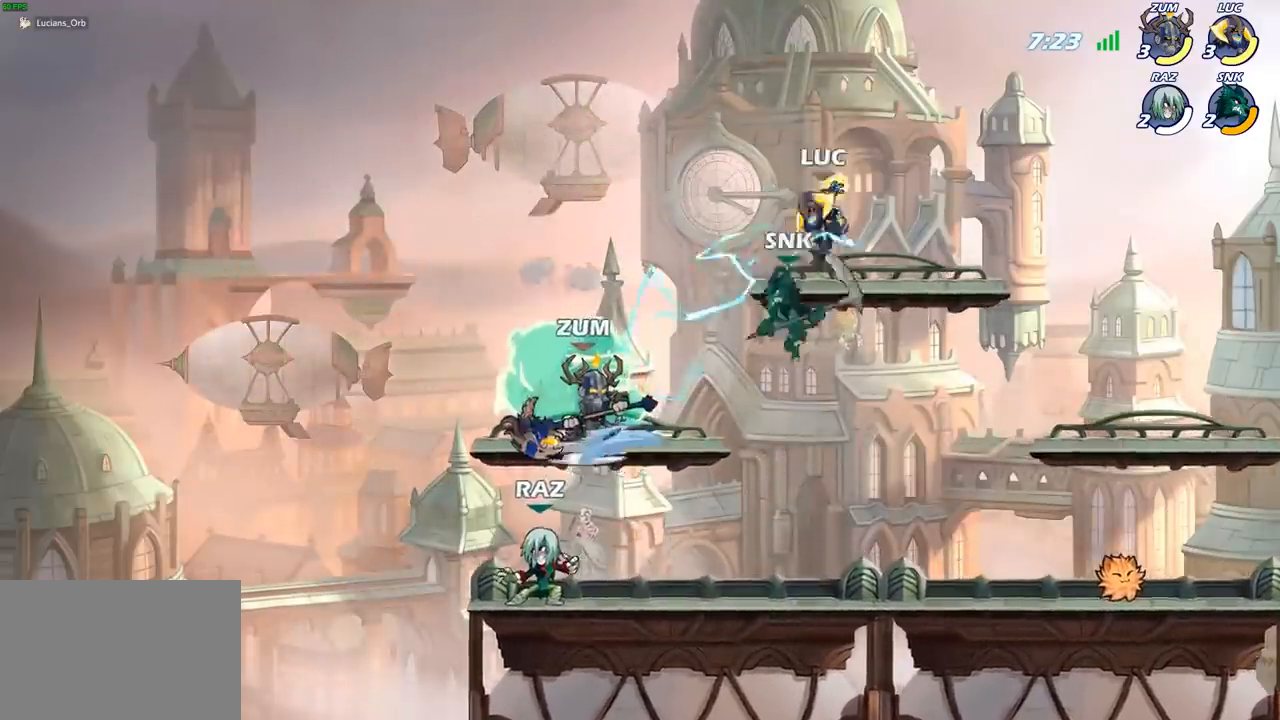
{"buttons": [], "left_stick": "left", "right_stick": "center", "events": [[300, "left_stick", "down"], [467, "left_stick", "left"]]}
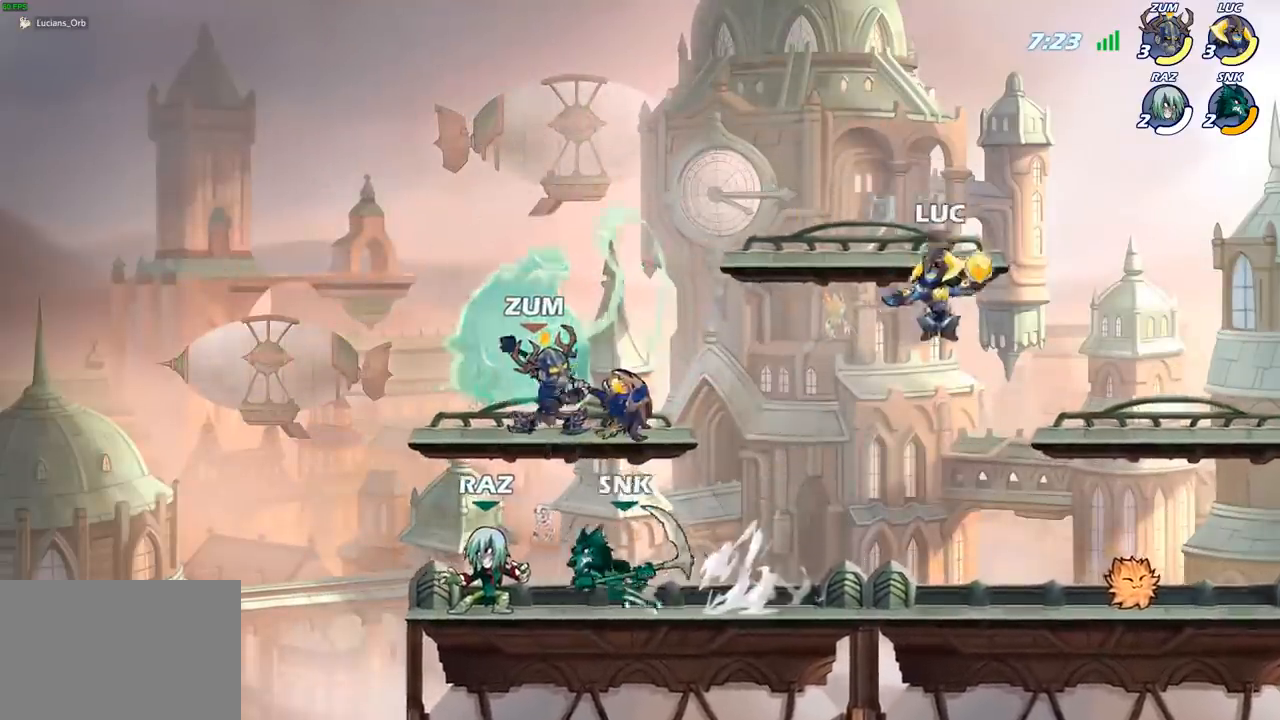
{"buttons": [], "left_stick": "right", "right_stick": "center", "events": [[17, "SQUARE", "down"], [117, "SQUARE", "up"], [267, "left_stick", "right"]]}
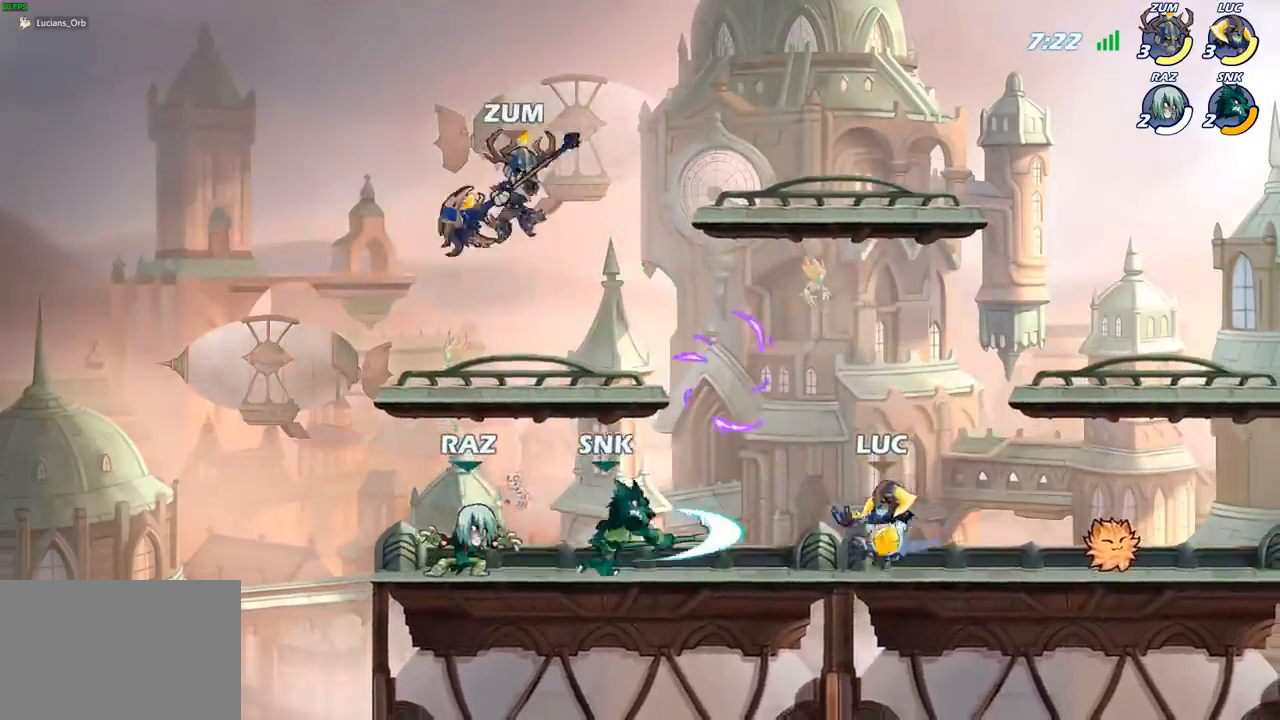
{"buttons": [], "left_stick": "right", "right_stick": "center", "events": [[183, "R2", "down"], [367, "R2", "up"]]}
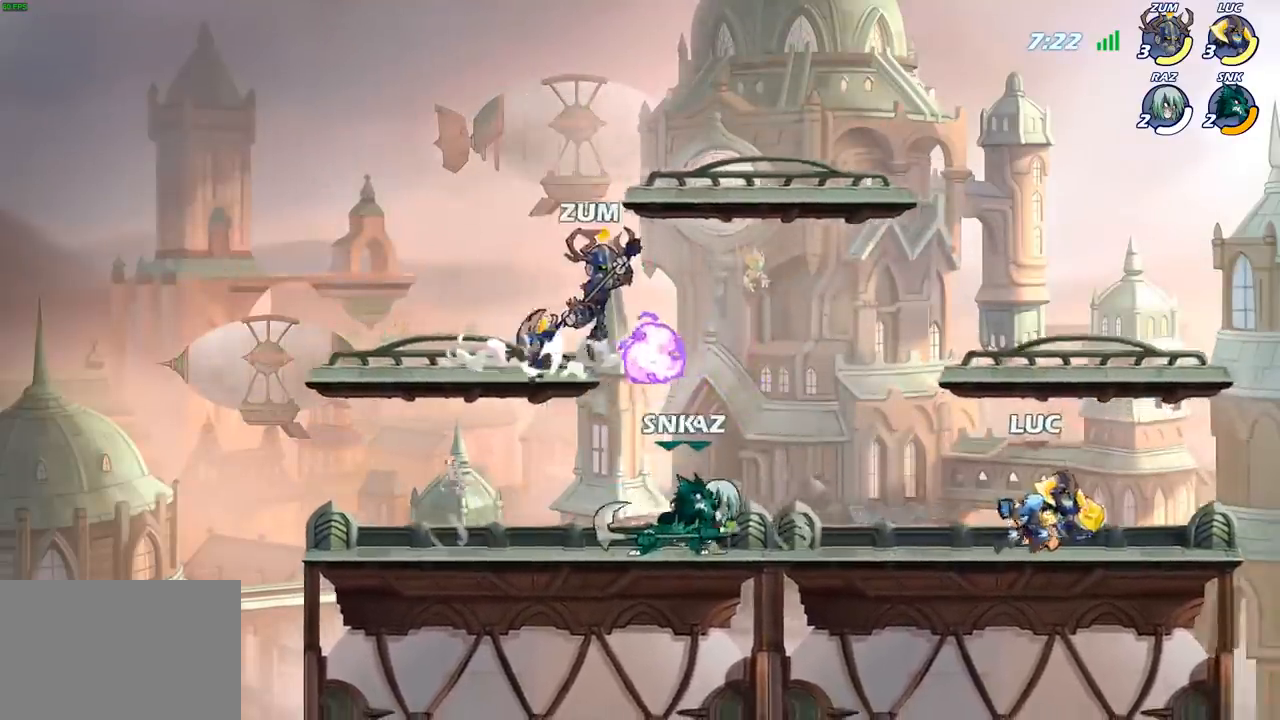
{"buttons": [], "left_stick": "left", "right_stick": "center", "events": [[33, "left_stick", "left"], [133, "left_stick", "down-left"], [150, "CIRCLE", "down"], [217, "CIRCLE", "up"], [300, "left_stick", "center"], [433, "left_stick", "left"]]}
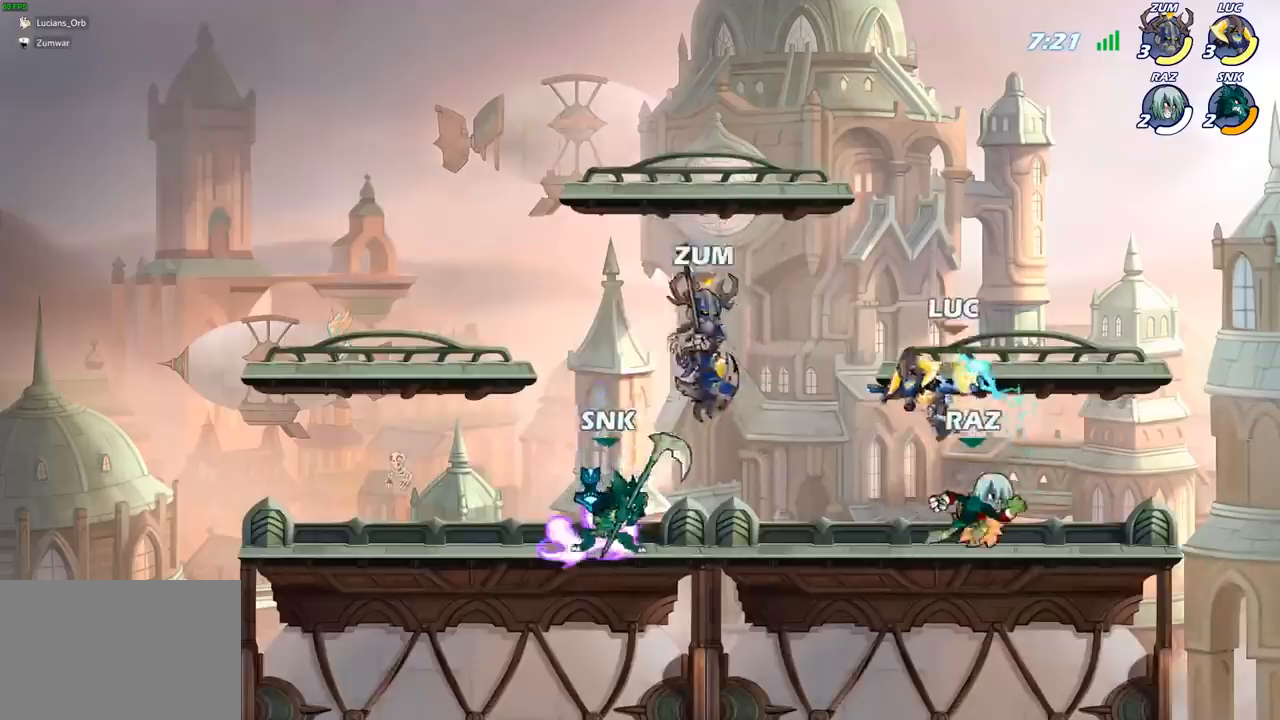
{"buttons": [], "left_stick": "center", "right_stick": "center", "events": [[150, "CIRCLE", "down"], [233, "CIRCLE", "up"], [333, "left_stick", "center"]]}
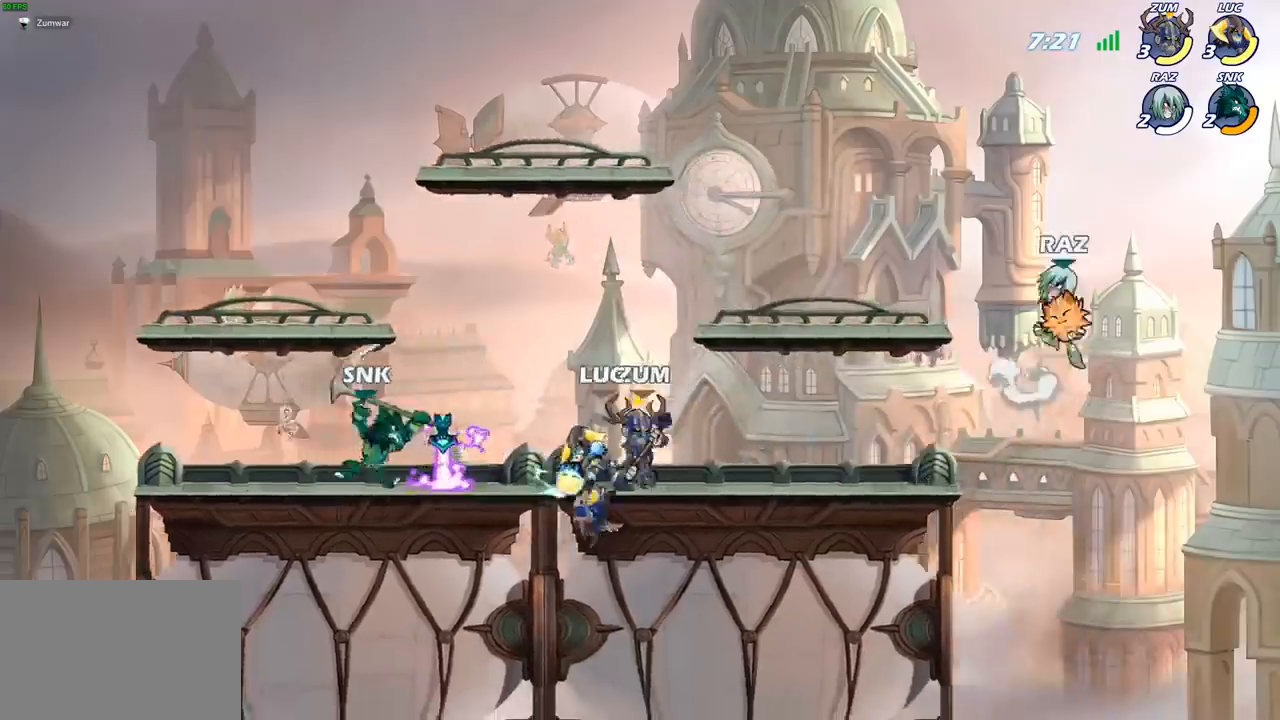
{"buttons": ["SQUARE"], "left_stick": "left", "right_stick": "center", "events": [[367, "left_stick", "left"], [450, "SQUARE", "down"]]}
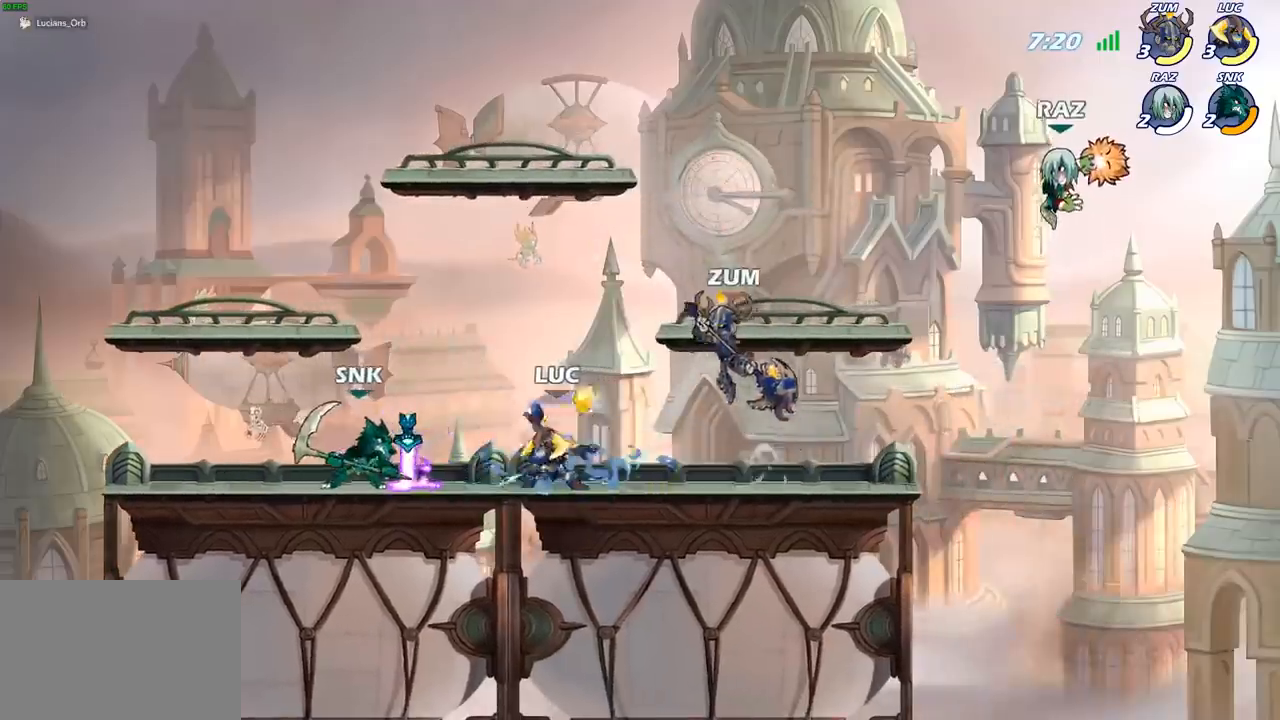
{"buttons": [], "left_stick": "down-left", "right_stick": "center", "events": [[67, "SQUARE", "up"], [217, "left_stick", "center"], [500, "left_stick", "down-left"]]}
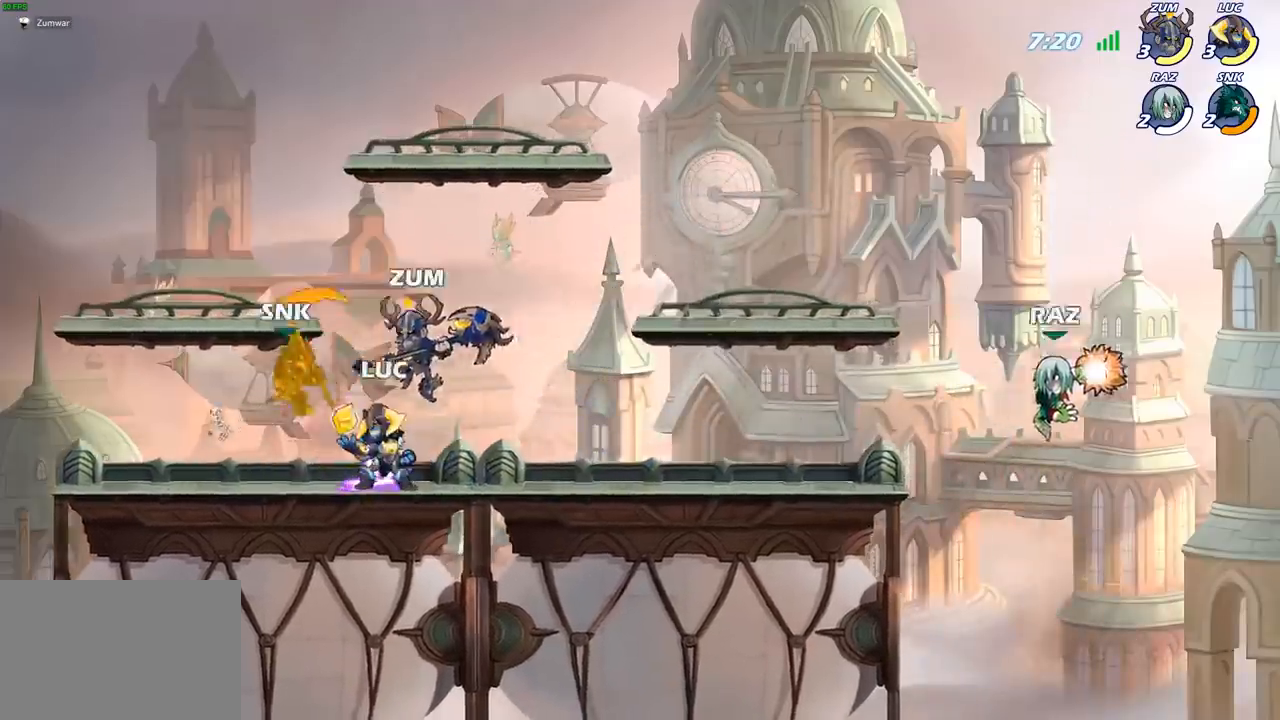
{"buttons": ["CROSS"], "left_stick": "up", "right_stick": "center", "events": [[50, "SQUARE", "down"], [133, "SQUARE", "up"], [167, "left_stick", "center"], [433, "left_stick", "up-left"], [500, "CROSS", "down"], [500, "left_stick", "up"]]}
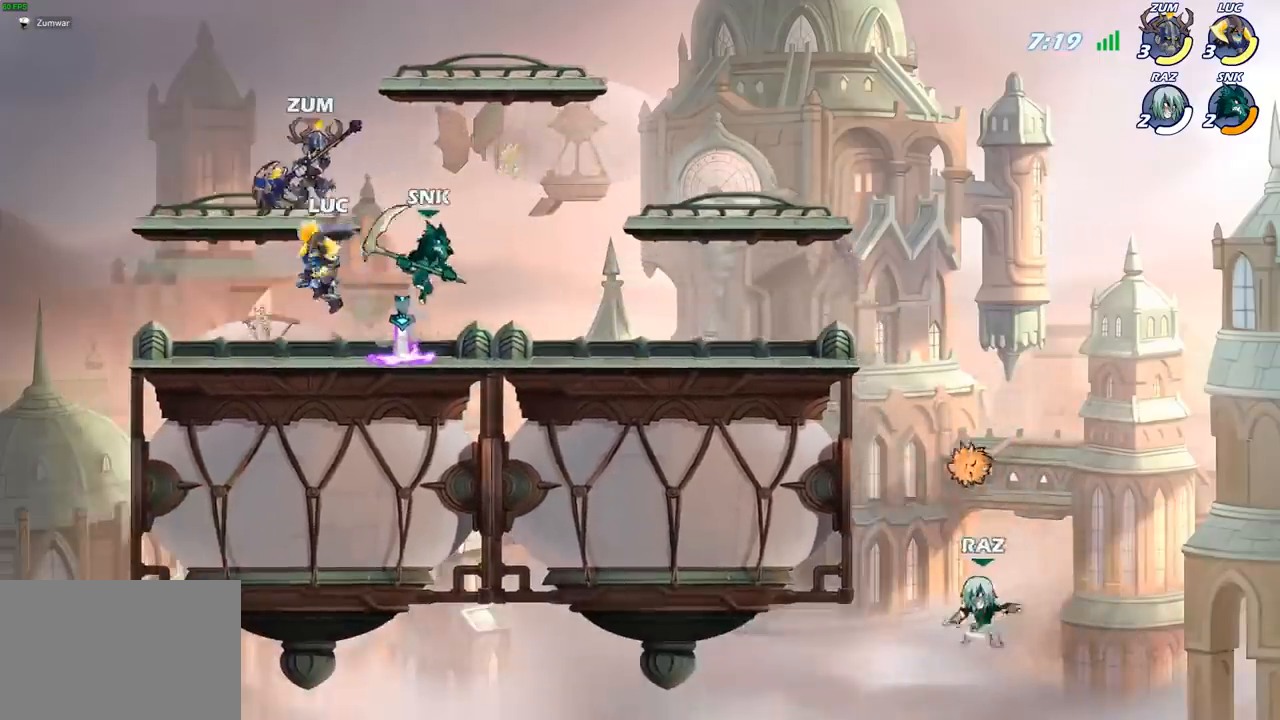
{"buttons": [], "left_stick": "up-left", "right_stick": "center", "events": [[133, "CROSS", "up"], [167, "left_stick", "up-left"]]}
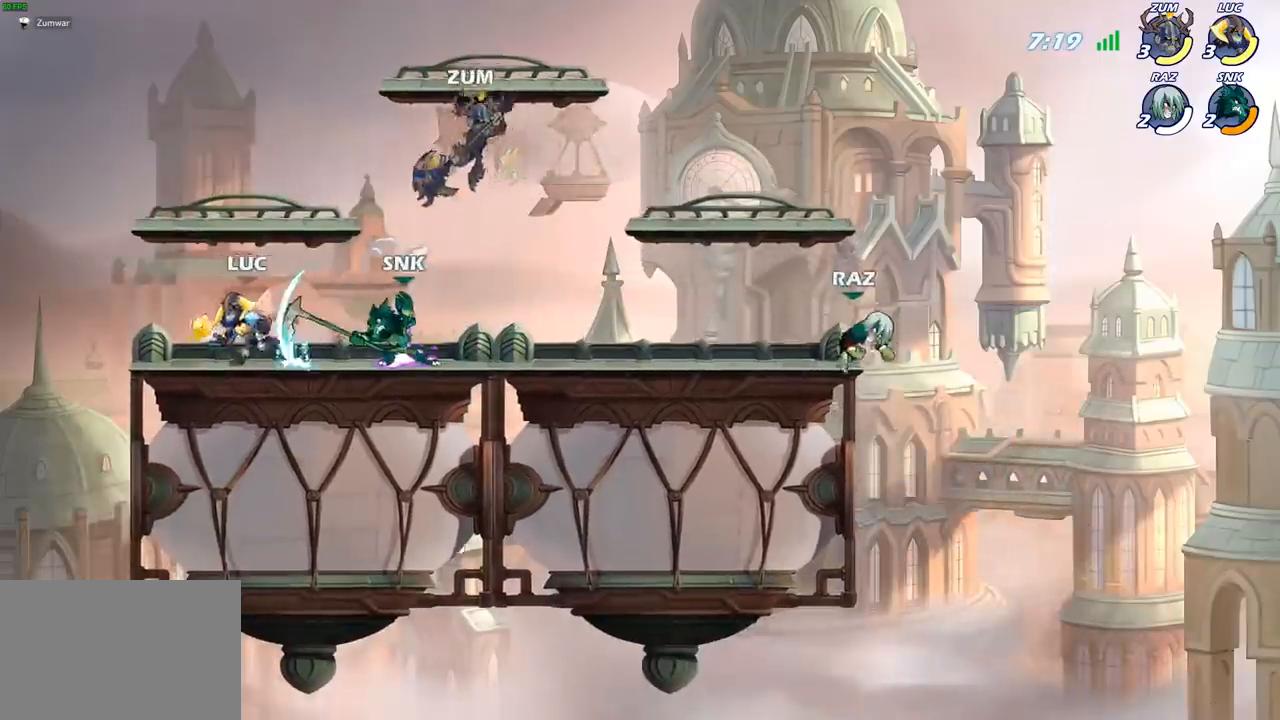
{"buttons": [], "left_stick": "center", "right_stick": "center", "events": [[33, "left_stick", "right"], [150, "R1", "down"], [150, "R2", "down"], [217, "R1", "up"], [217, "R2", "up"], [233, "SQUARE", "down"], [317, "SQUARE", "up"], [383, "left_stick", "center"]]}
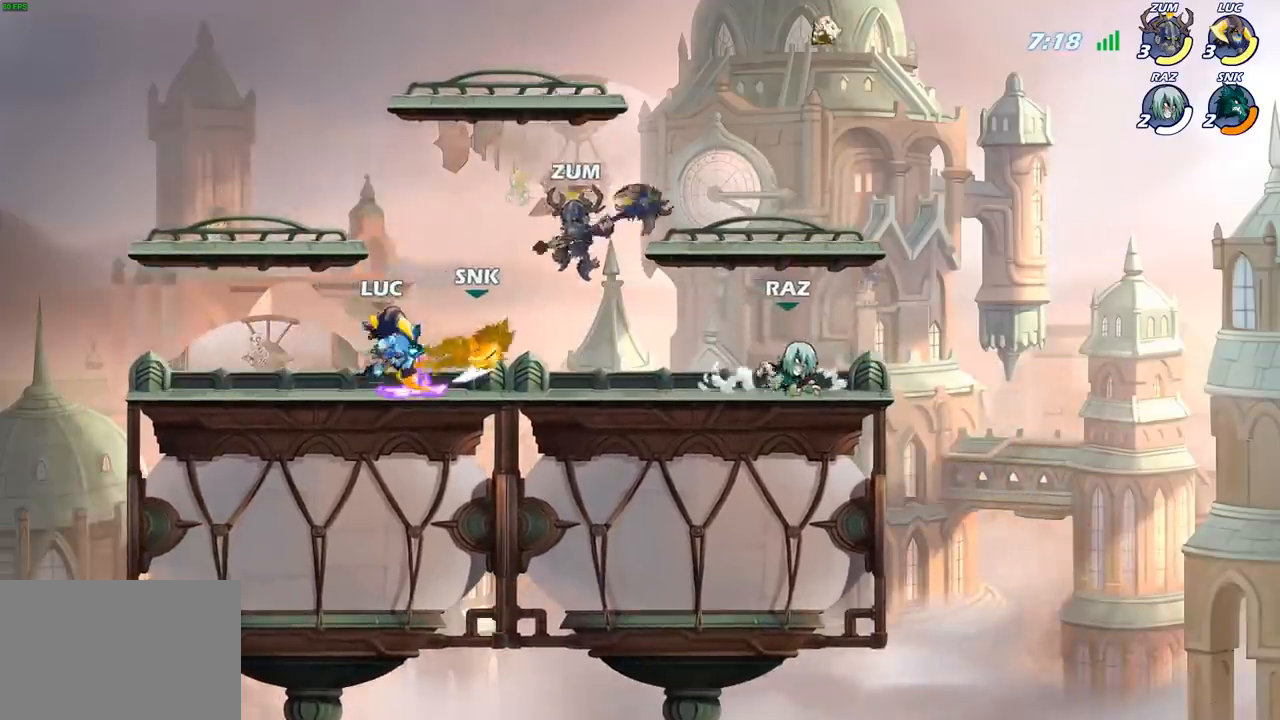
{"buttons": [], "left_stick": "center", "right_stick": "center", "events": [[150, "left_stick", "right"], [167, "CROSS", "down"], [233, "SQUARE", "down"], [250, "CROSS", "up"], [250, "left_stick", "center"], [283, "SQUARE", "up"]]}